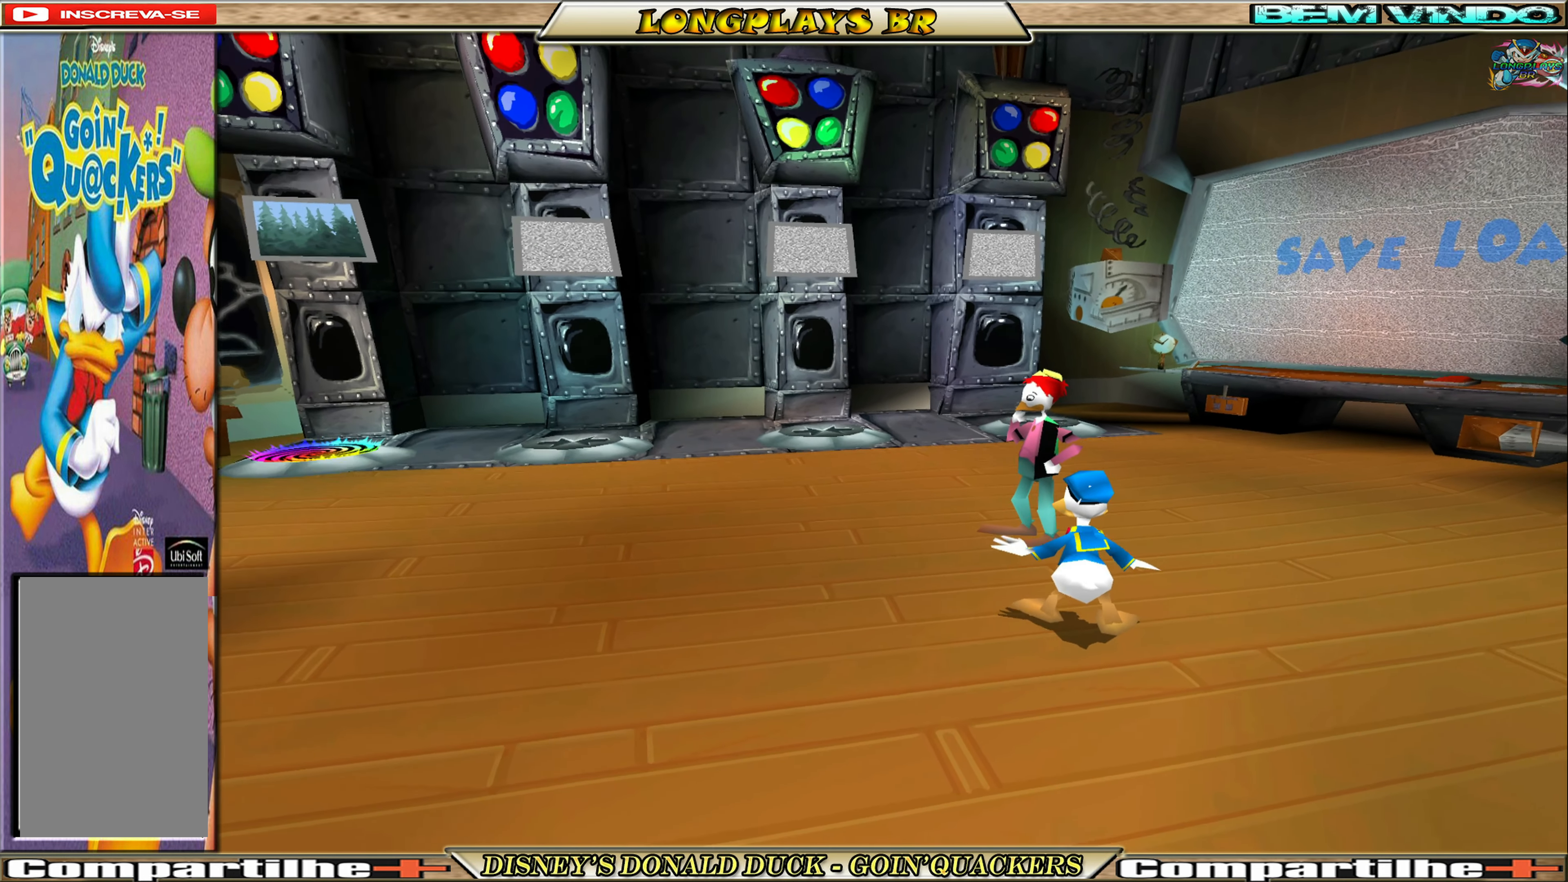
Gameplay with a controller (Xbox layout); each line is a JSON object with the inputs held at the frame after it. "events" lists button and stick changes between this image and that frame as [ms after this image, input, new state], when the widget could be followed in between. Not read: L3 R3 right_stick.
{"buttons": ["DPAD_LEFT"], "left_stick": "center", "events": [[350, "DPAD_LEFT", "down"]]}
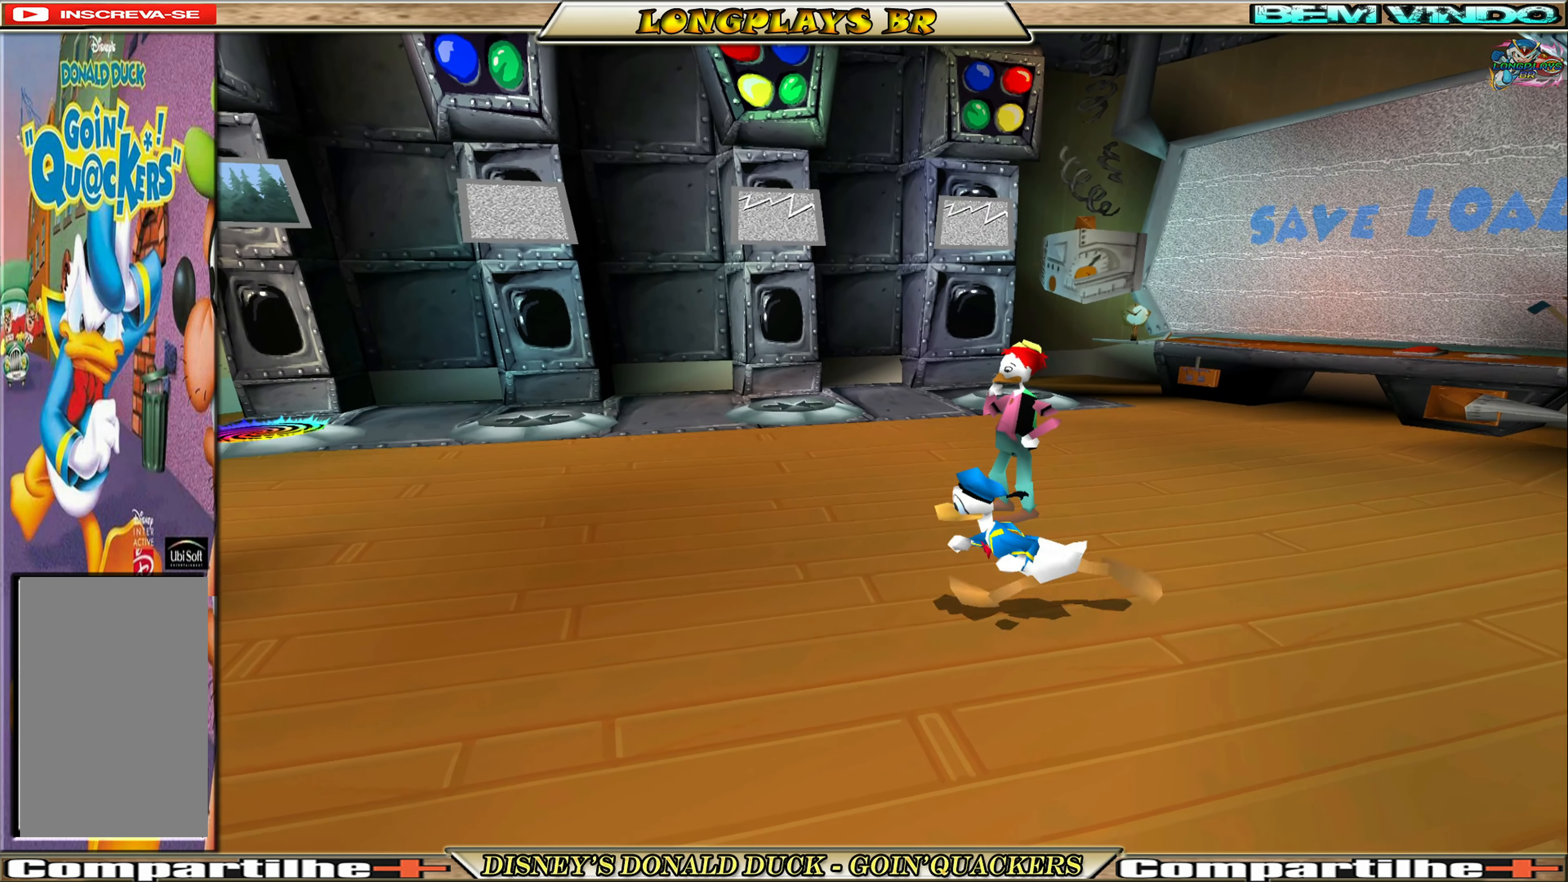
{"buttons": ["DPAD_UP", "DPAD_RIGHT"], "left_stick": "center", "events": [[200, "DPAD_UP", "down"], [250, "DPAD_LEFT", "up"], [450, "DPAD_RIGHT", "down"]]}
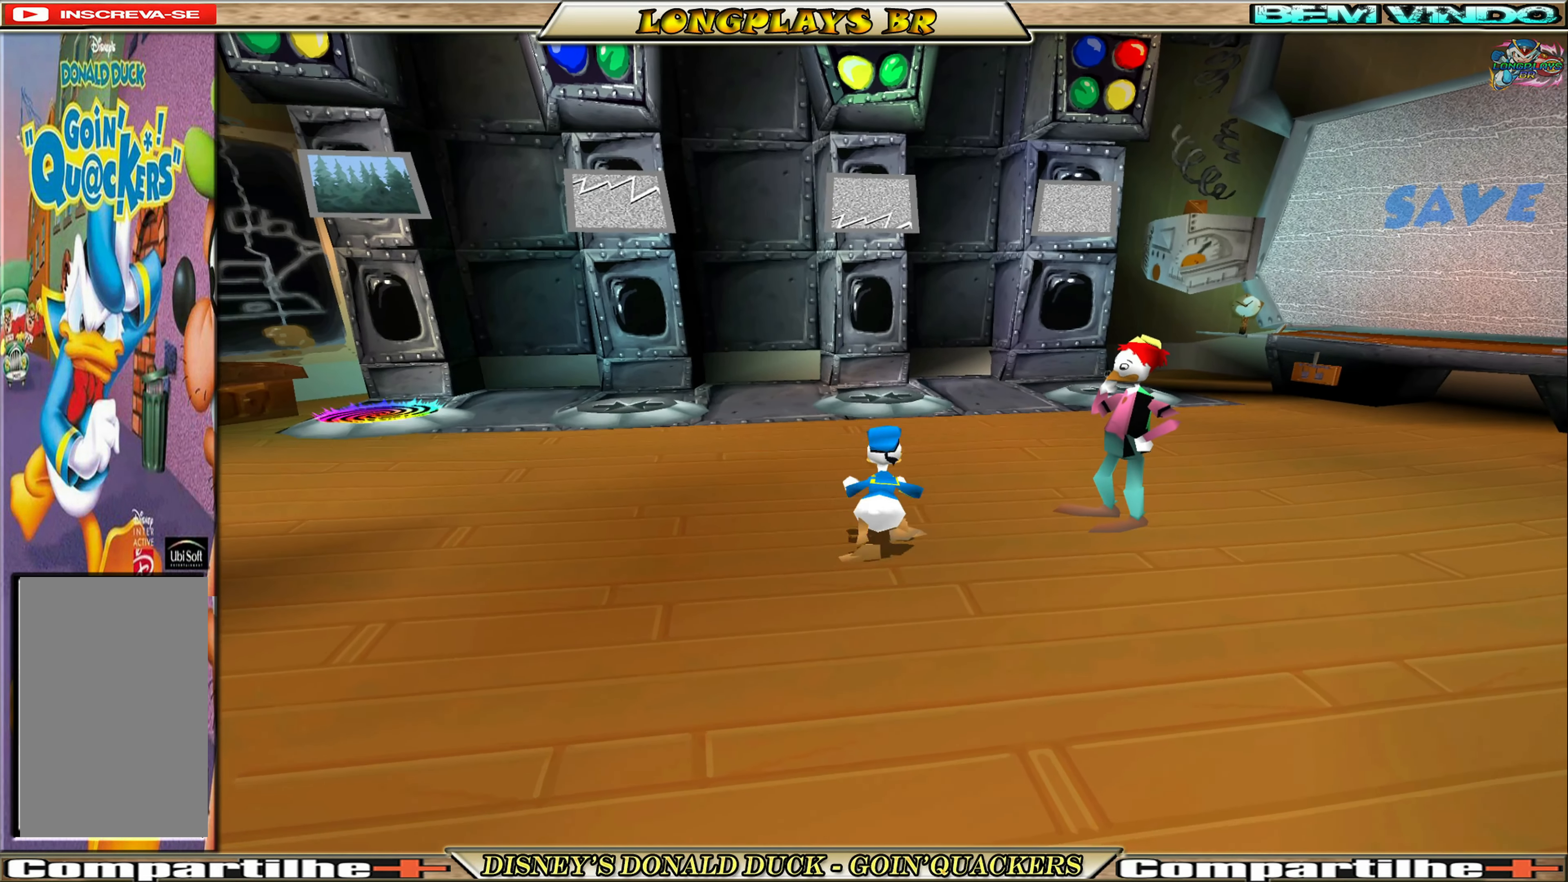
{"buttons": ["A"], "left_stick": "center", "events": [[67, "DPAD_UP", "up"], [267, "DPAD_RIGHT", "up"], [367, "A", "down"]]}
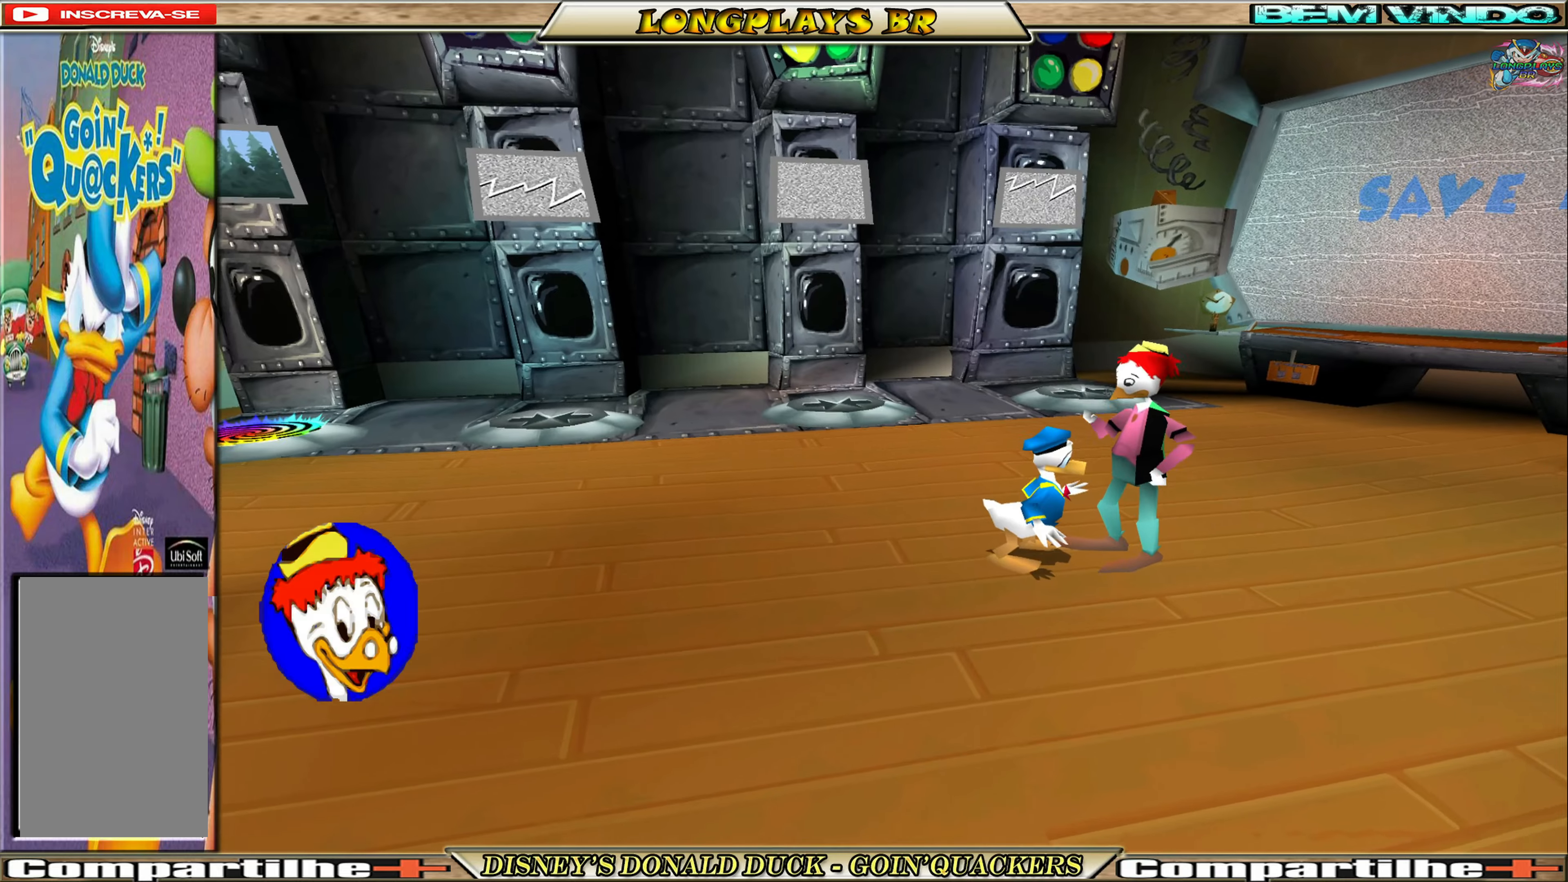
{"buttons": [], "left_stick": "center", "events": [[17, "A", "up"]]}